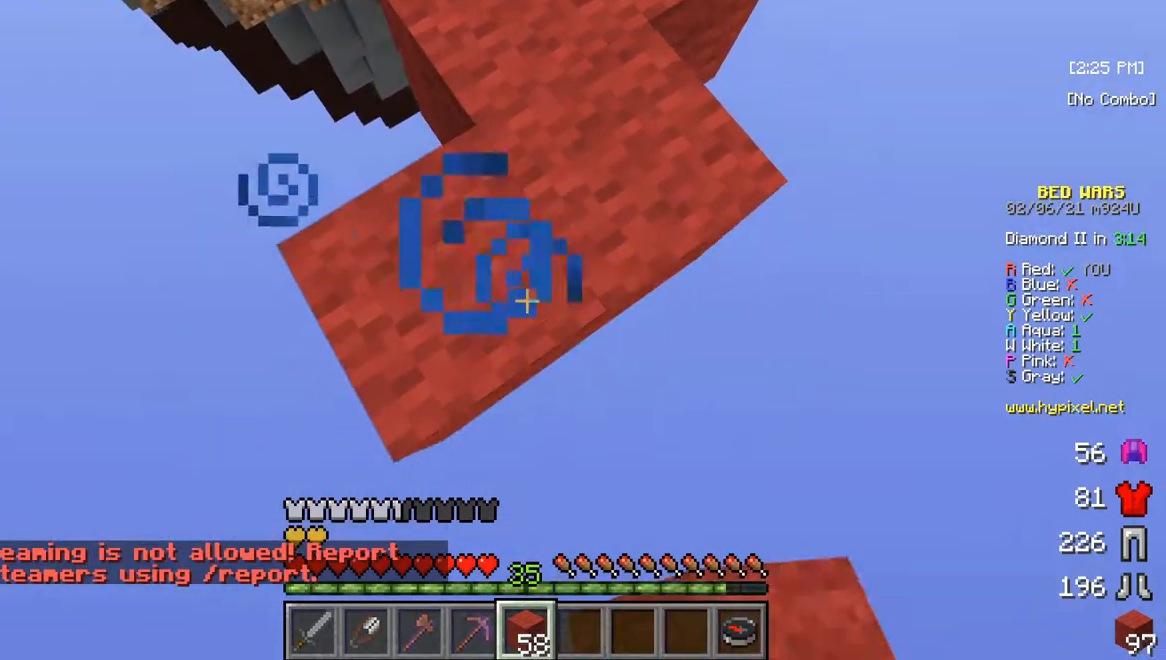
Gameplay with keyboard and mouse; each line is a JSON object with the keys and mouse buttons held at the frame after it. "events" lists presses ("down") and releases ("up") of "a", "d", "s", "w", "mouse_left" and "mouse_right" between this image and that frame as [ms after this image, input, new state], when the widget could be followed in between. "mouse_left", "mouse_right" = the "left", "right" buttons of the "mouse" list. No other keys are recorded. Fast repeated clicks can show as one long hold. Mouse movement is not recorded.
{"keys": ["s"], "mouse": [], "events": [[150, "mouse_right", "up"], [317, "mouse_right", "down"], [483, "mouse_right", "up"]]}
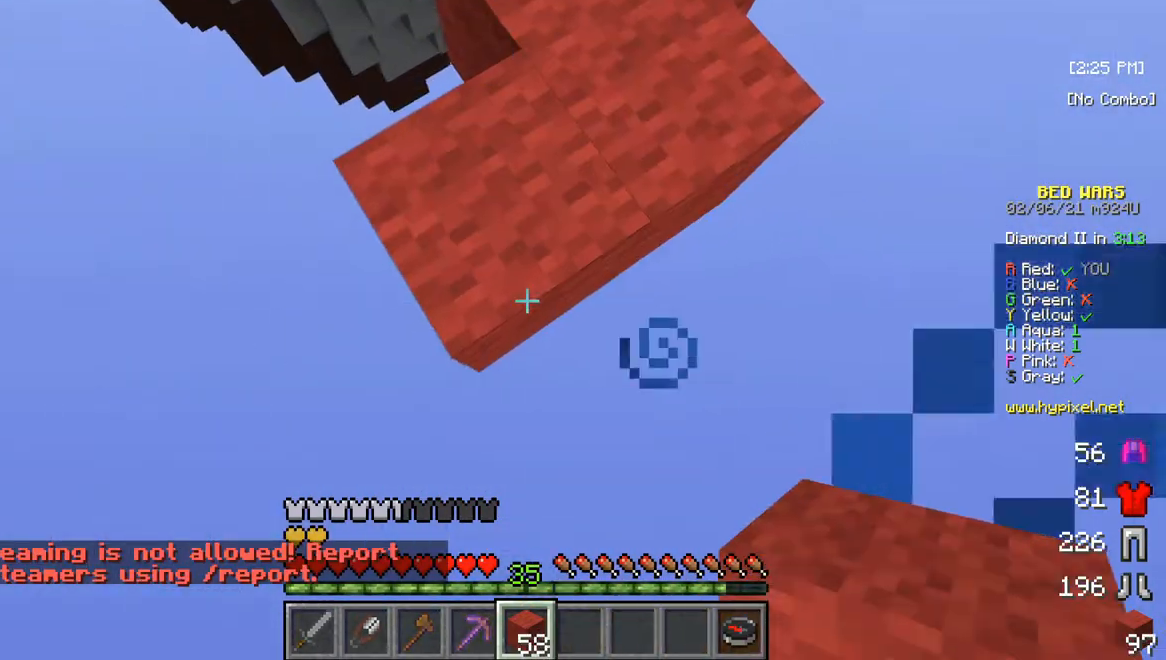
{"keys": ["s"], "mouse": [], "events": [[50, "mouse_right", "down"], [250, "mouse_right", "up"]]}
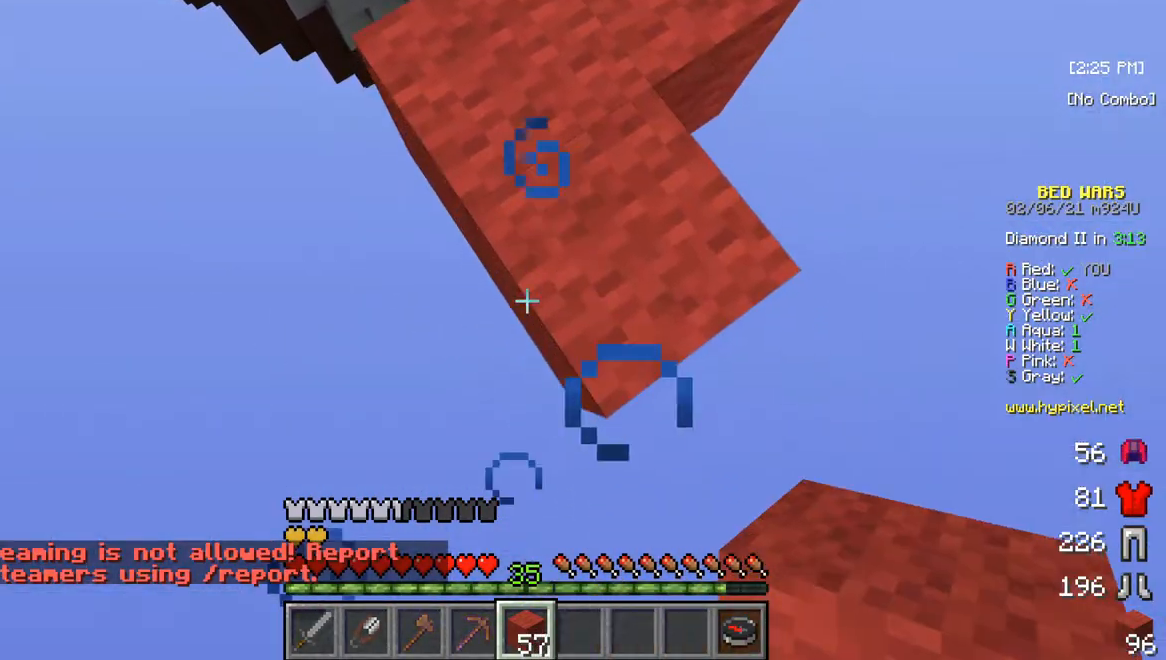
{"keys": ["s"], "mouse": [], "events": [[17, "mouse_right", "down"], [217, "mouse_right", "up"], [250, "mouse_right", "down"], [450, "mouse_right", "up"]]}
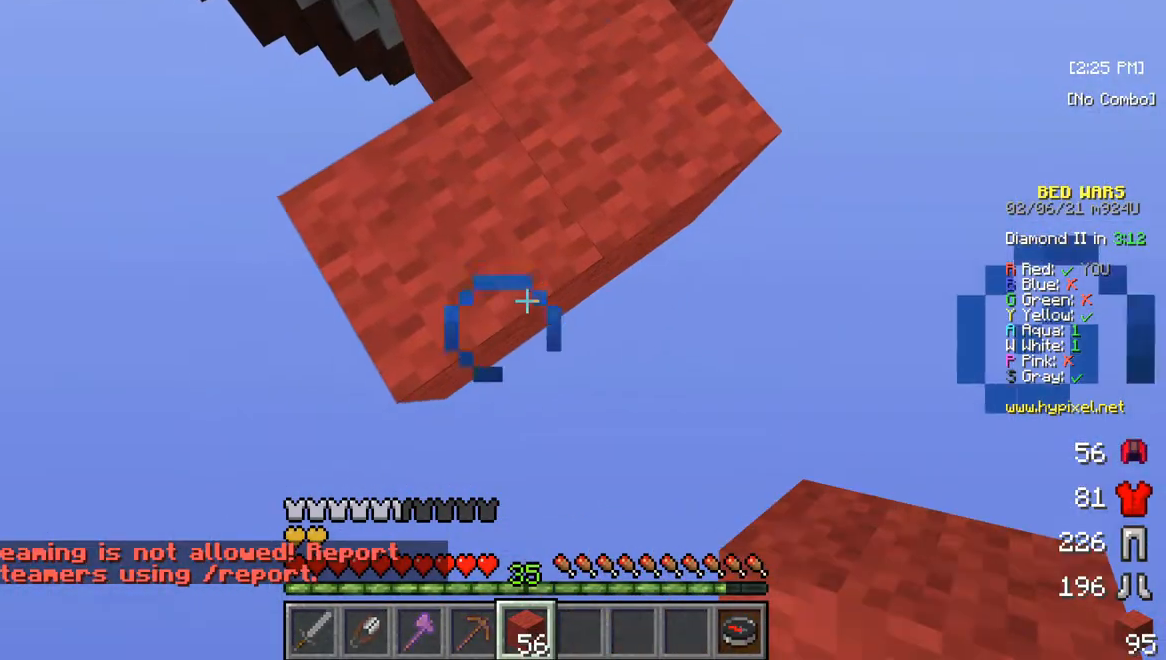
{"keys": ["s"], "mouse": [], "events": [[150, "mouse_right", "down"], [350, "mouse_right", "up"]]}
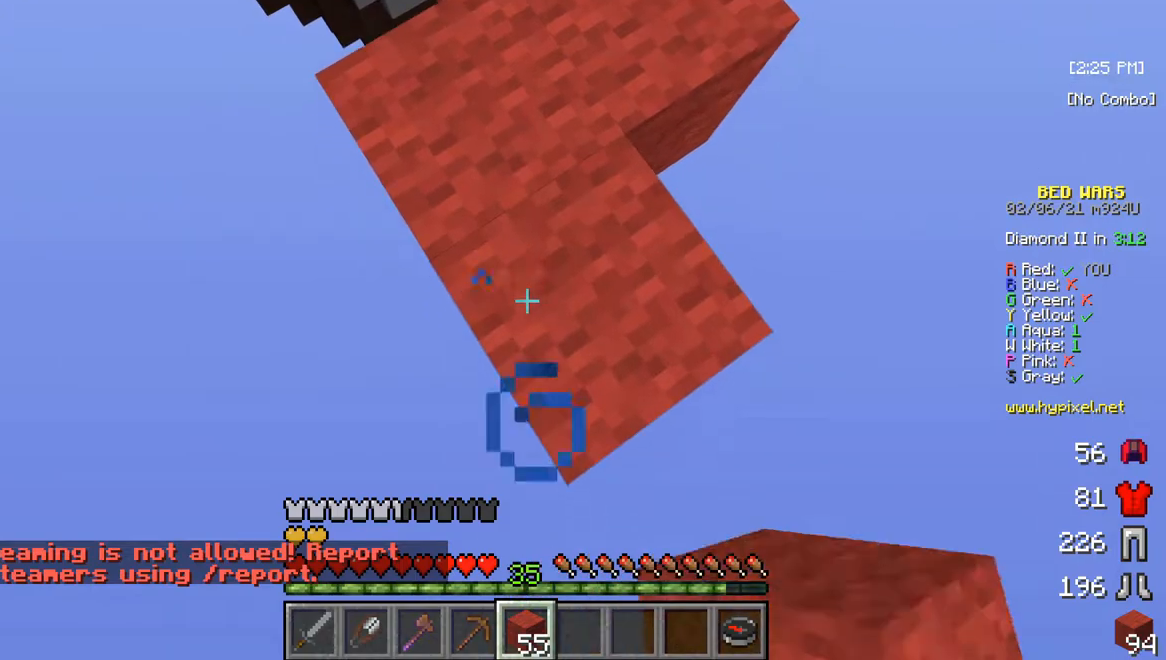
{"keys": ["s"], "mouse": ["right"], "events": [[350, "mouse_right", "down"]]}
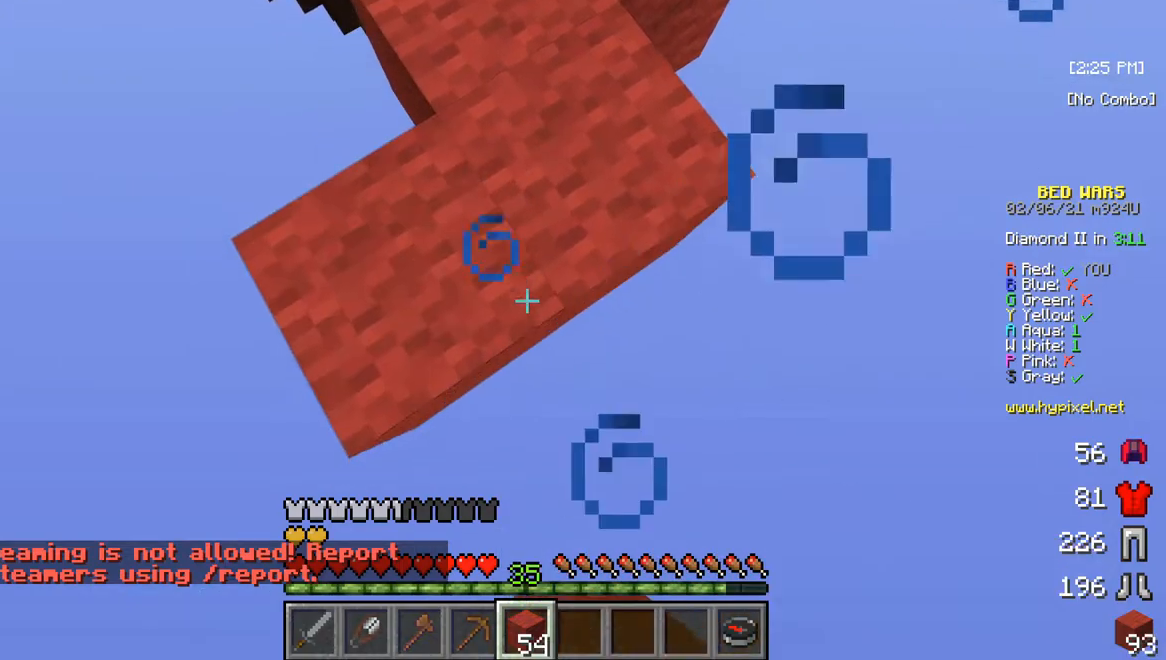
{"keys": ["s"], "mouse": [], "events": [[283, "mouse_right", "up"]]}
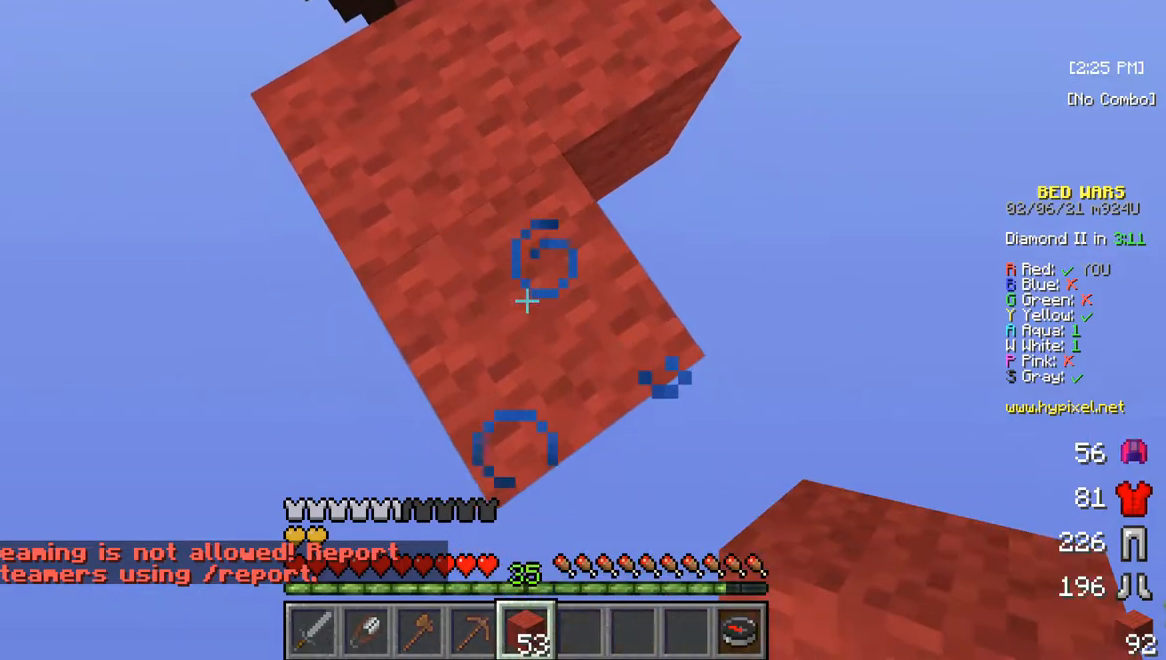
{"keys": ["s"], "mouse": [], "events": []}
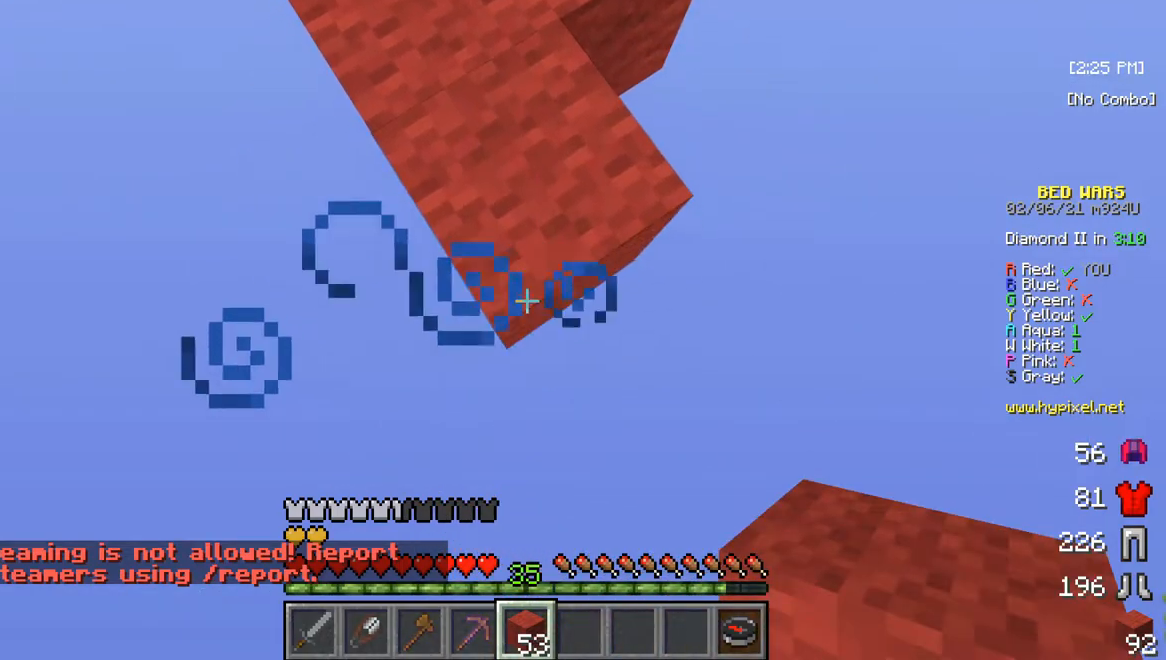
{"keys": ["s"], "mouse": [], "events": [[150, "mouse_right", "down"], [350, "mouse_right", "up"]]}
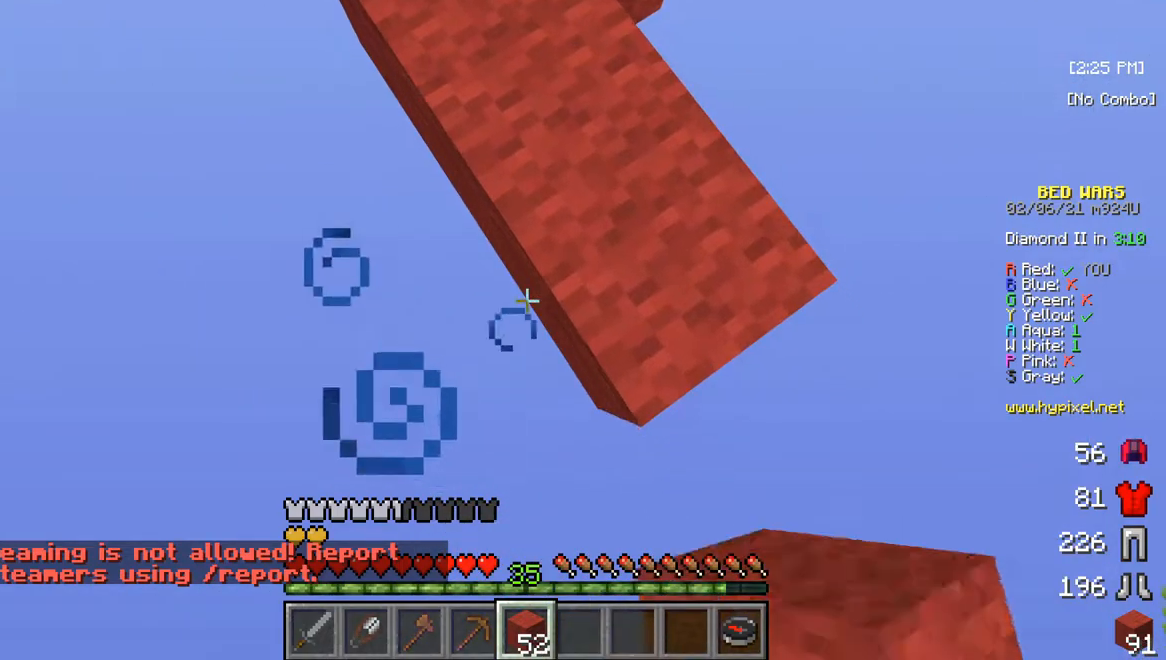
{"keys": ["s"], "mouse": [], "events": [[150, "mouse_right", "down"], [350, "mouse_right", "up"]]}
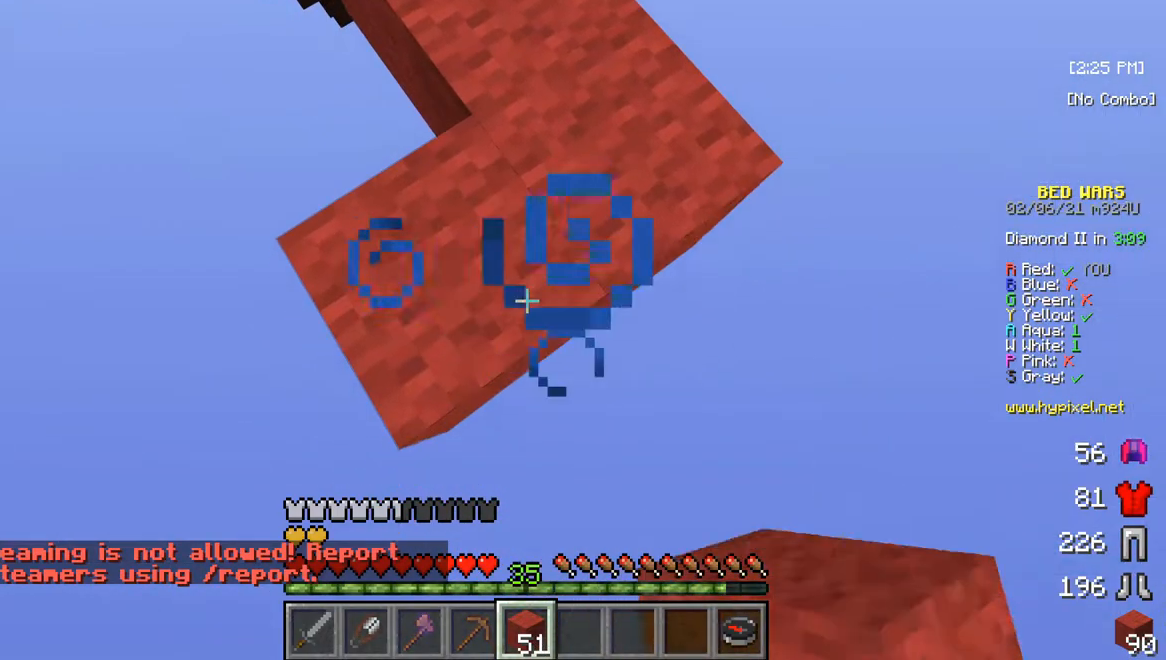
{"keys": ["s"], "mouse": ["right"], "events": [[450, "mouse_right", "down"]]}
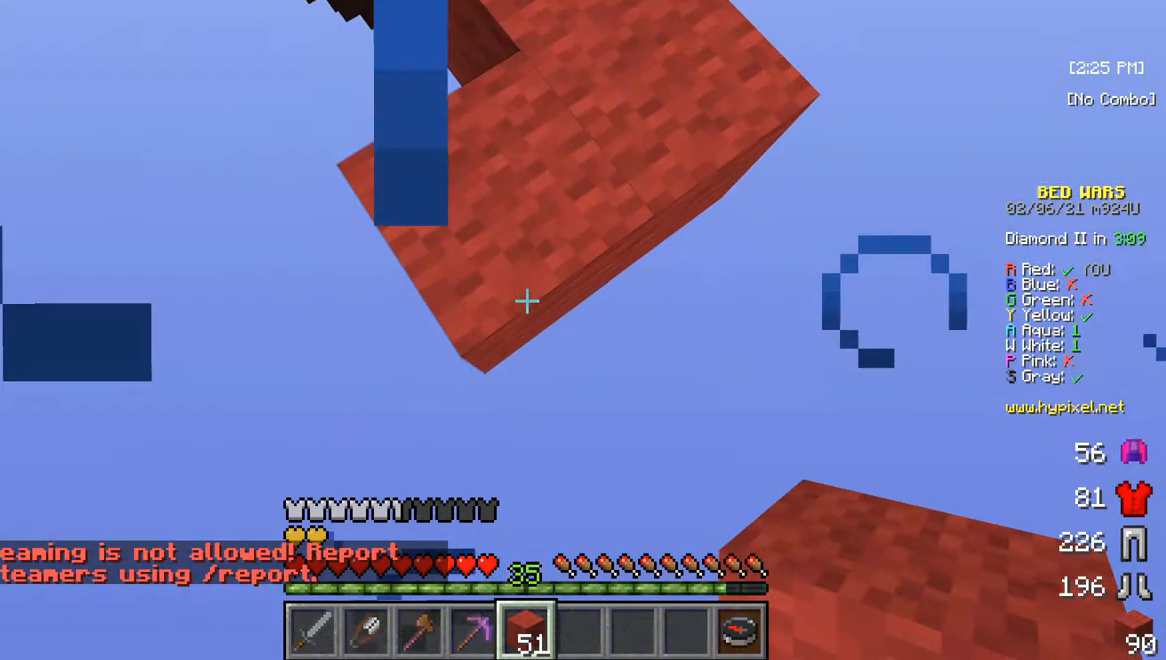
{"keys": [], "mouse": [], "events": [[133, "s", "up"], [150, "mouse_right", "up"]]}
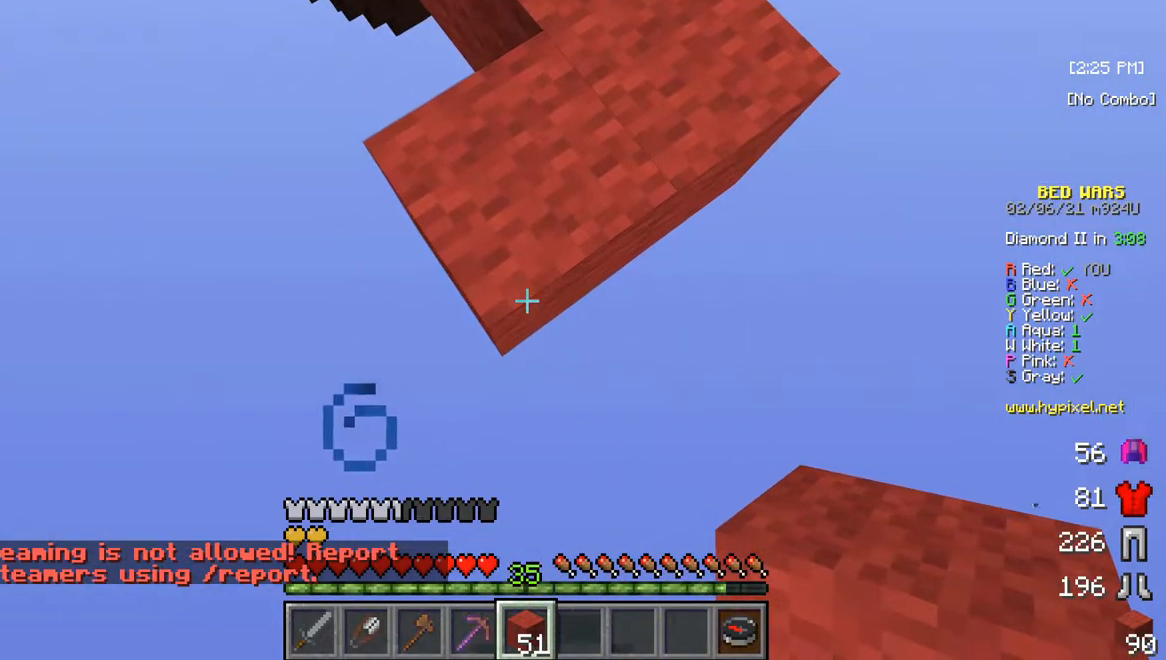
{"keys": [], "mouse": ["right"], "events": [[483, "mouse_right", "down"]]}
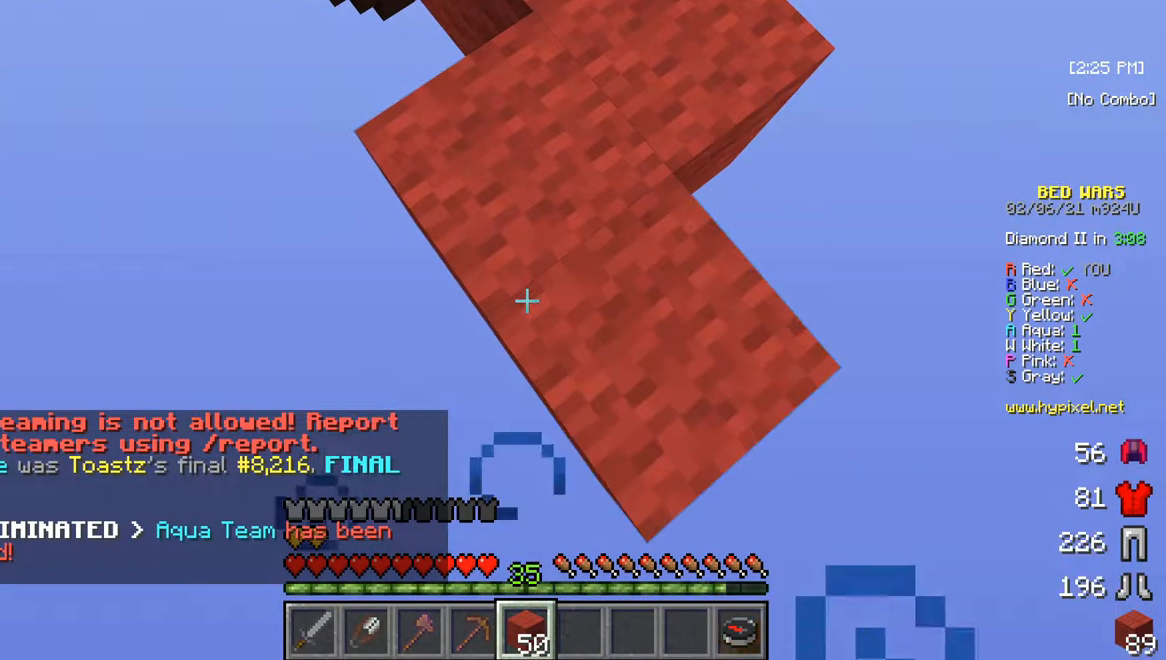
{"keys": ["s"], "mouse": [], "events": [[117, "s", "down"], [183, "mouse_right", "up"]]}
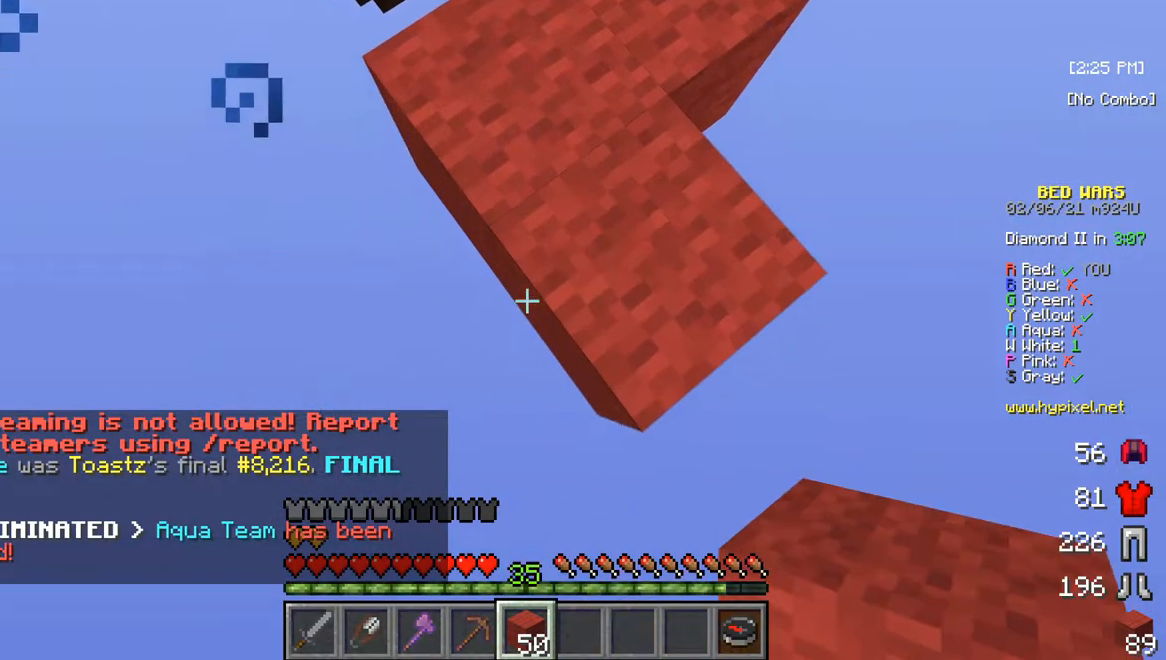
{"keys": ["s"], "mouse": ["right"], "events": [[183, "mouse_right", "down"], [350, "mouse_right", "up"], [417, "mouse_right", "down"]]}
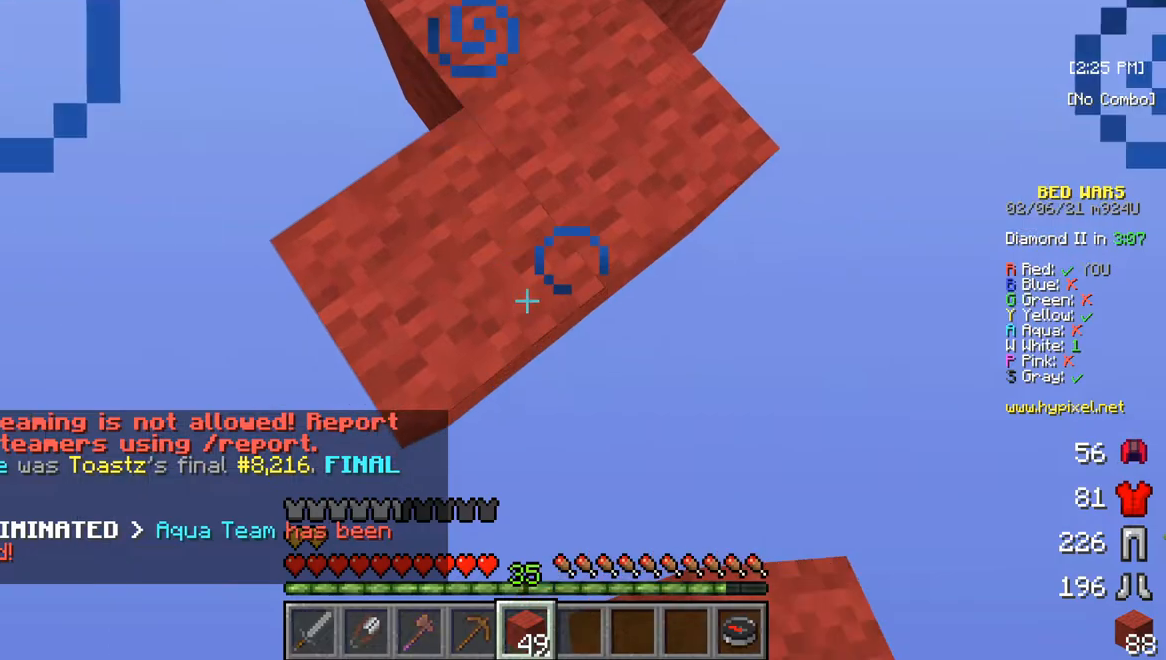
{"keys": ["s"], "mouse": ["right"], "events": [[83, "mouse_right", "up"], [150, "mouse_right", "down"], [350, "mouse_right", "up"], [417, "mouse_right", "down"]]}
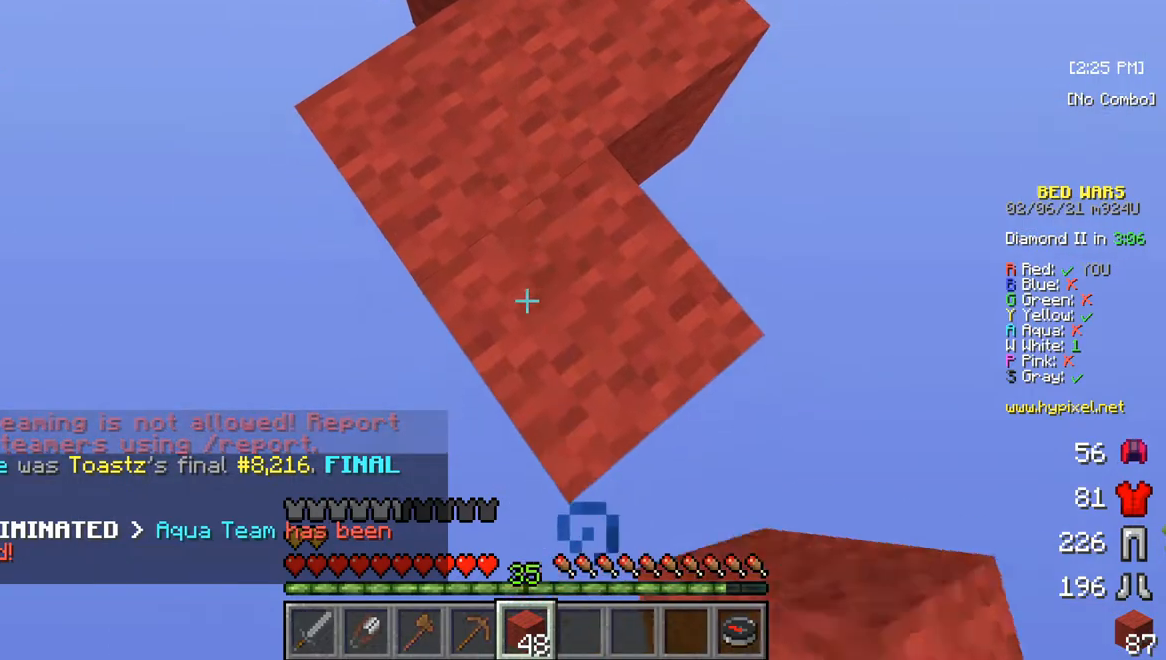
{"keys": ["s"], "mouse": [], "events": [[83, "mouse_right", "up"]]}
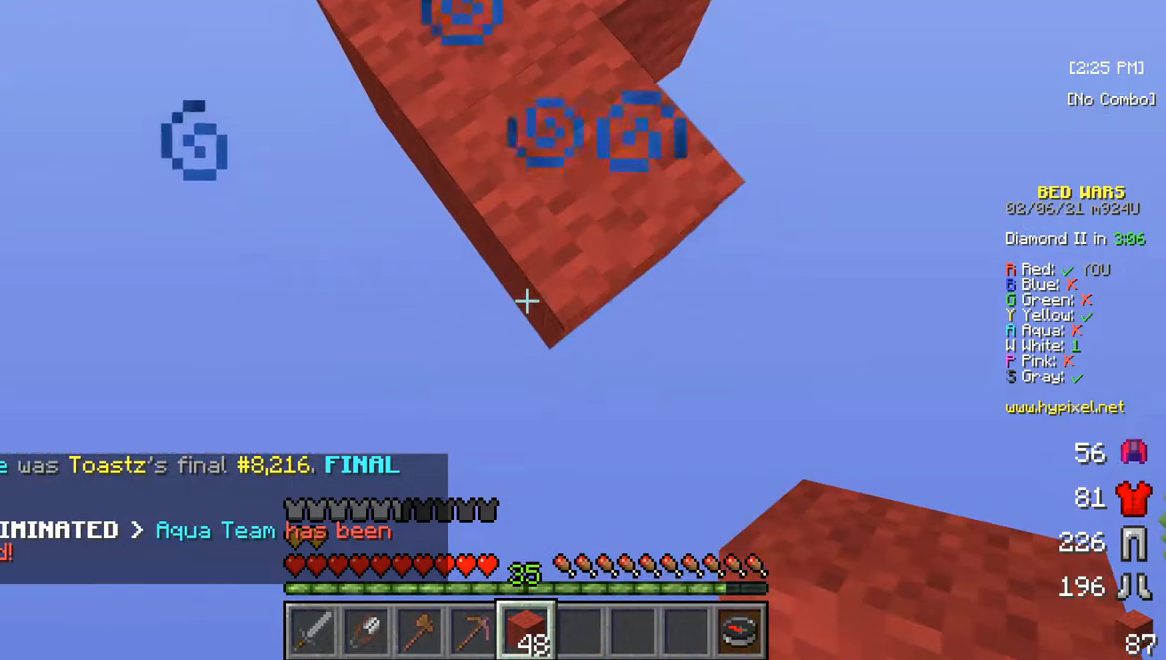
{"keys": ["s"], "mouse": [], "events": [[83, "mouse_right", "down"], [283, "mouse_right", "up"]]}
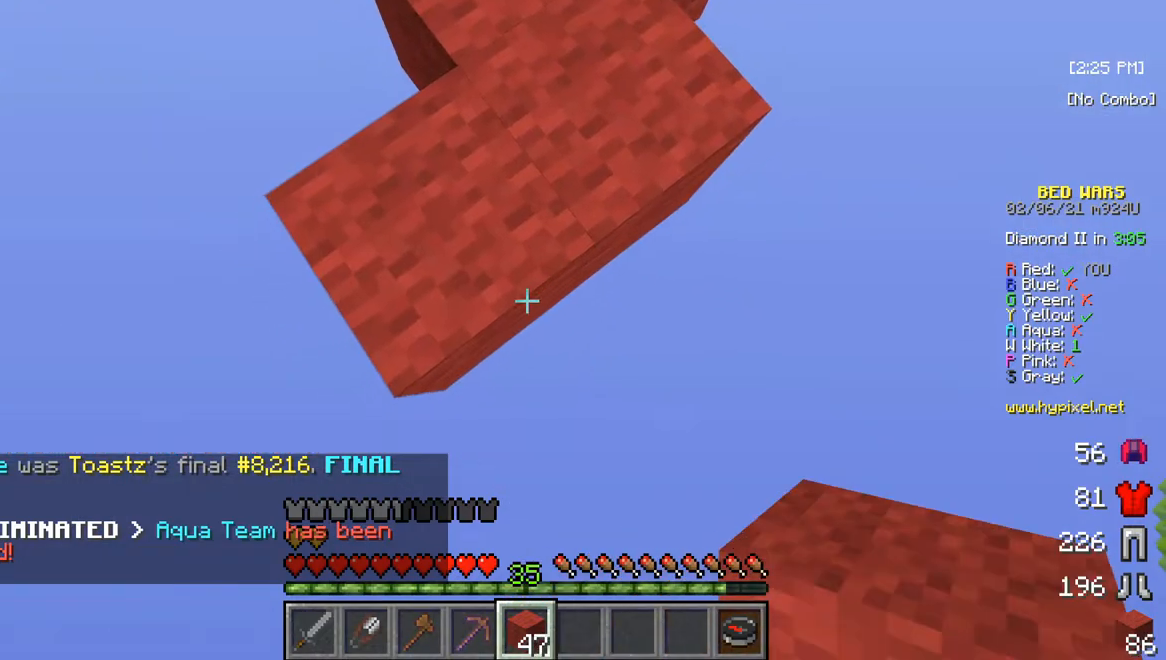
{"keys": ["s"], "mouse": [], "events": [[83, "mouse_right", "down"], [317, "mouse_right", "up"]]}
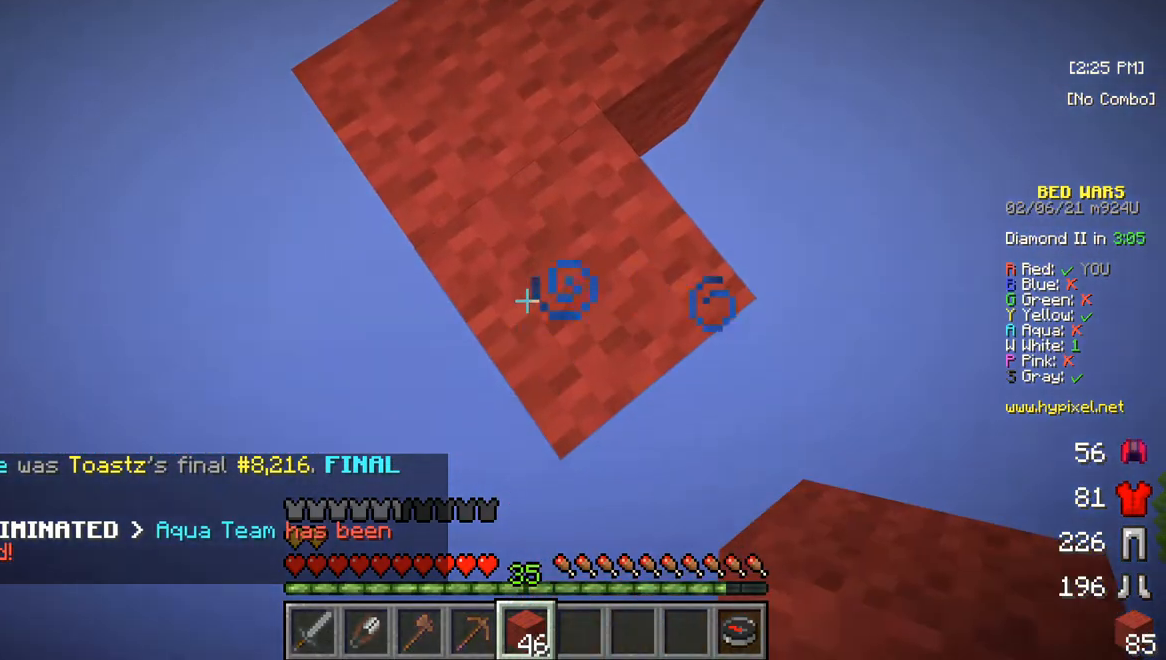
{"keys": ["s"], "mouse": ["right"], "events": [[450, "mouse_right", "down"]]}
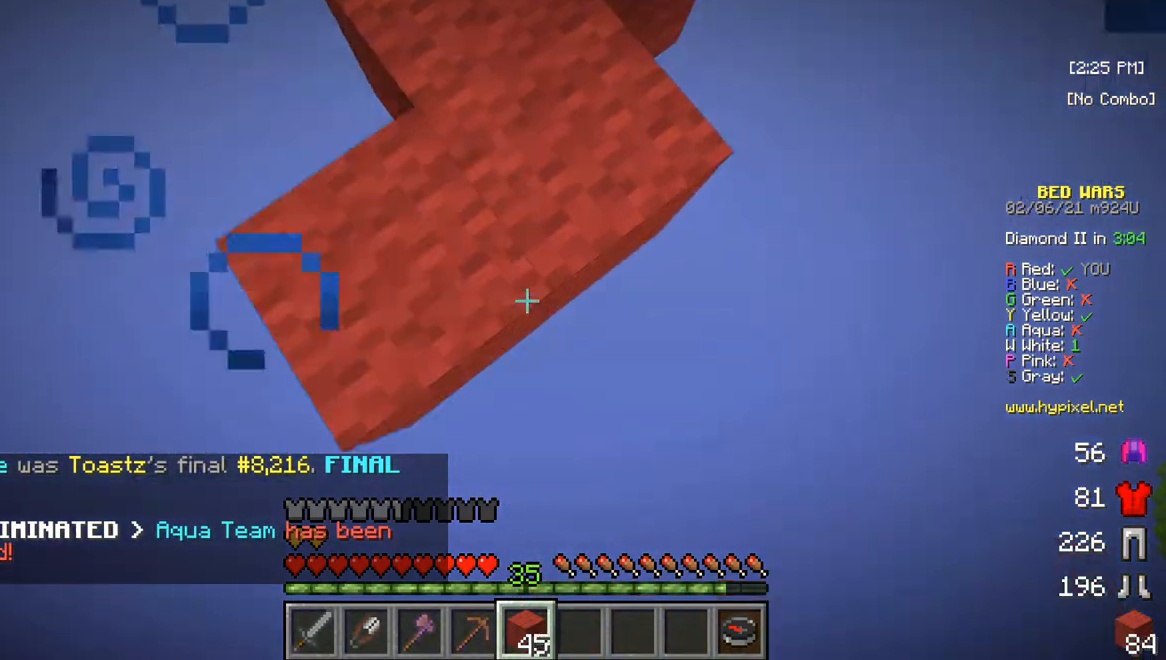
{"keys": ["s"], "mouse": ["right"], "events": [[150, "mouse_right", "up"], [450, "mouse_right", "down"]]}
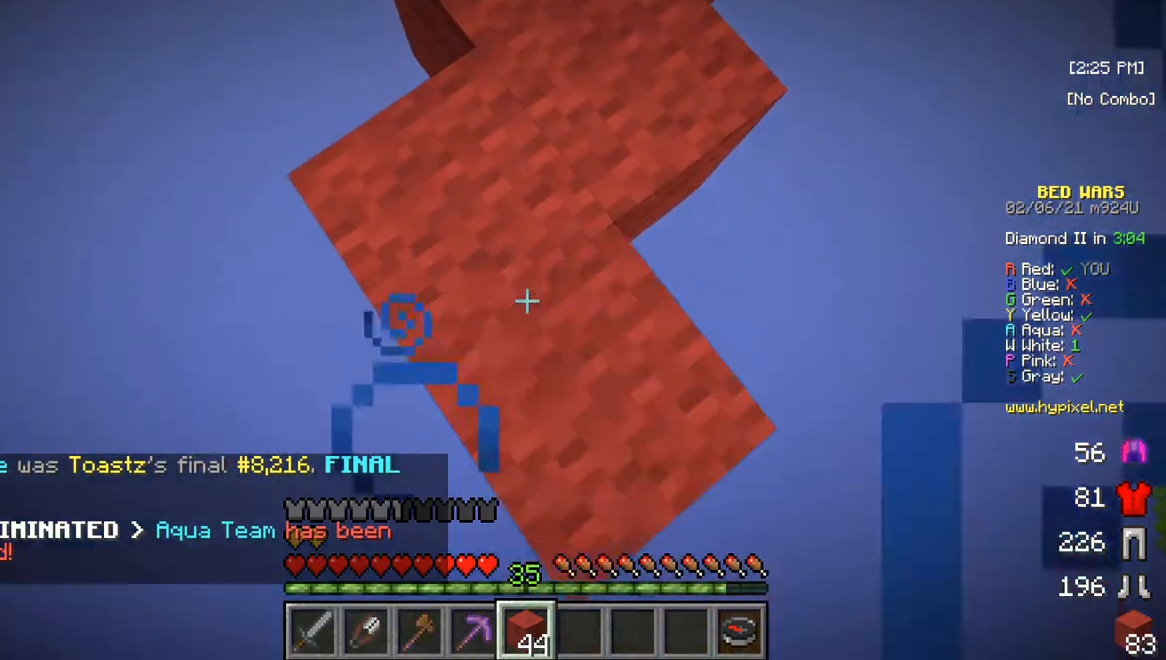
{"keys": ["s"], "mouse": [], "events": [[217, "mouse_right", "up"]]}
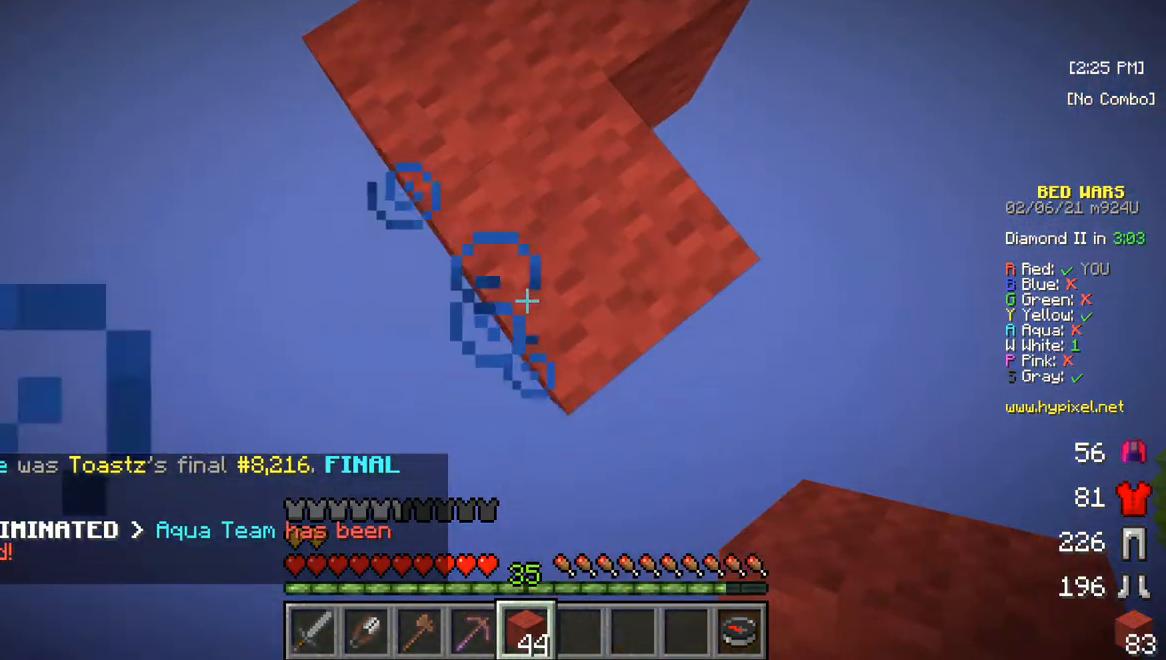
{"keys": ["s"], "mouse": [], "events": [[217, "mouse_right", "down"], [450, "mouse_right", "up"]]}
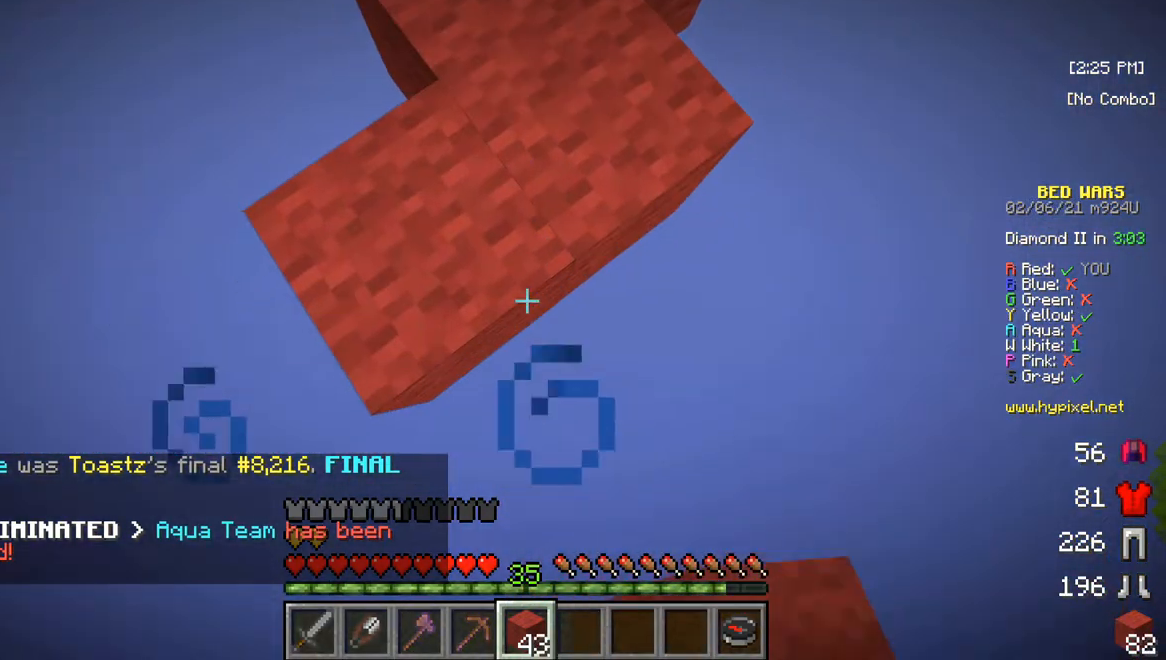
{"keys": ["s"], "mouse": [], "events": [[83, "mouse_right", "down"], [317, "mouse_right", "up"]]}
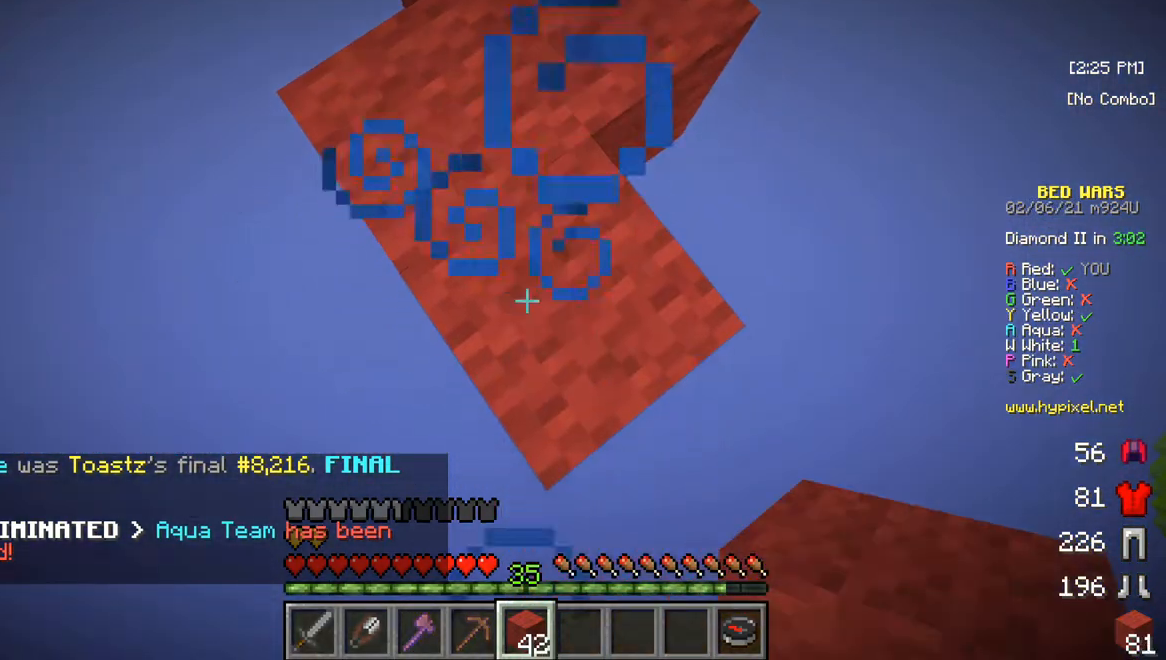
{"keys": ["s"], "mouse": [], "events": []}
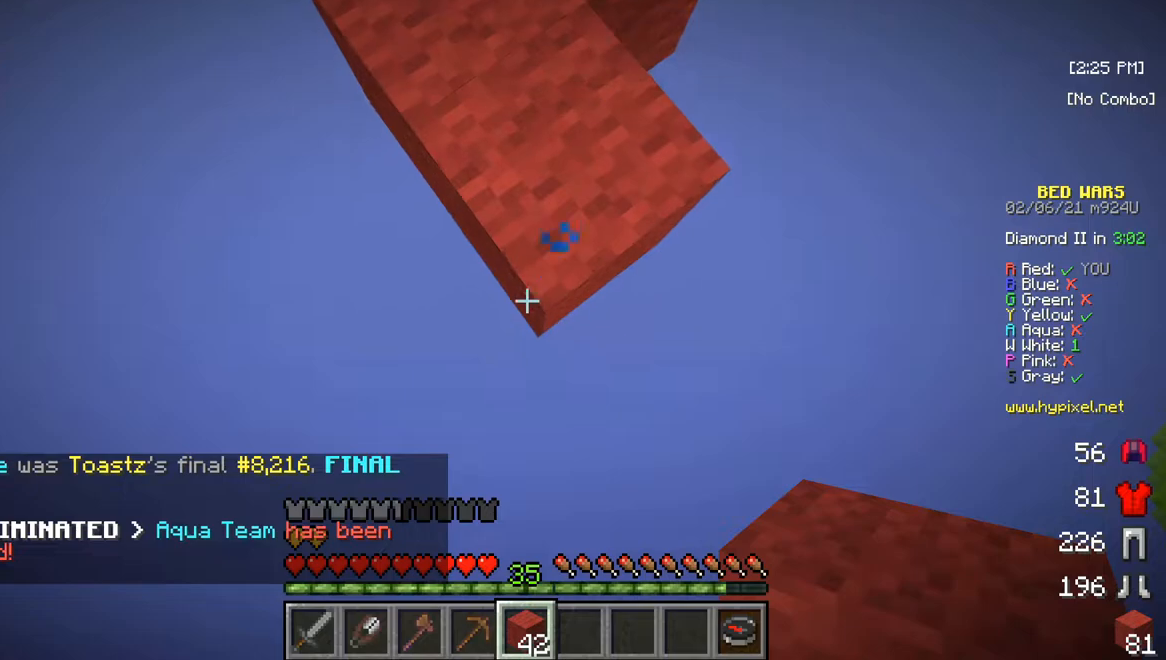
{"keys": ["s"], "mouse": ["right"], "events": [[50, "mouse_right", "down"], [283, "mouse_right", "up"], [450, "mouse_right", "down"]]}
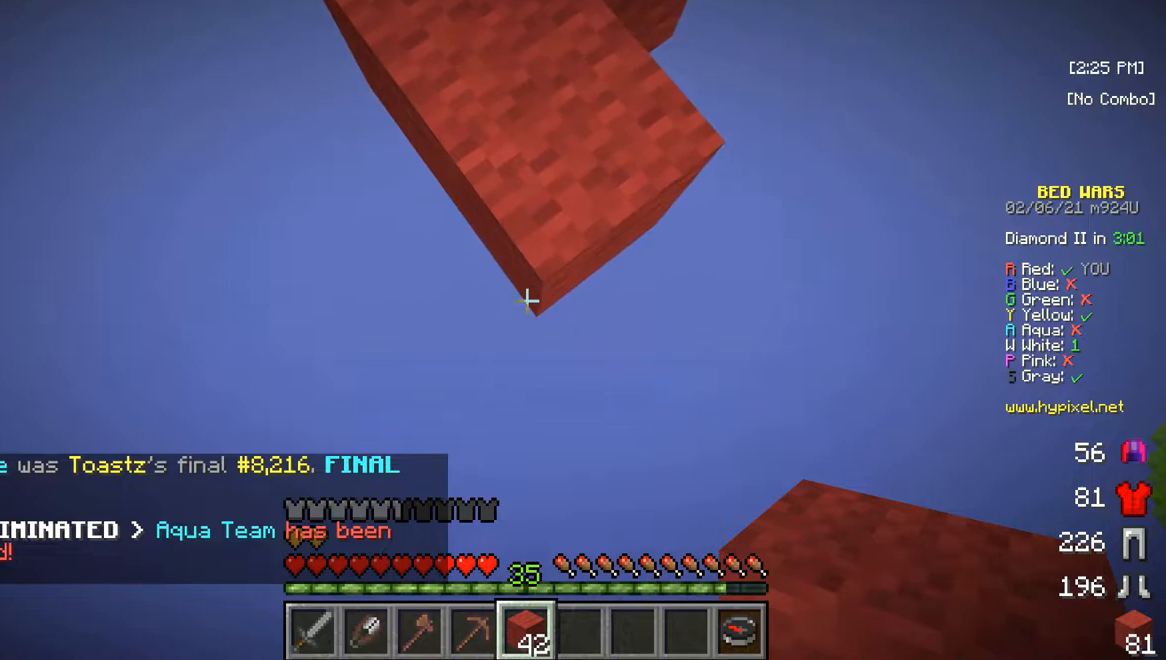
{"keys": ["s"], "mouse": ["right"], "events": [[150, "mouse_right", "up"], [350, "mouse_right", "down"]]}
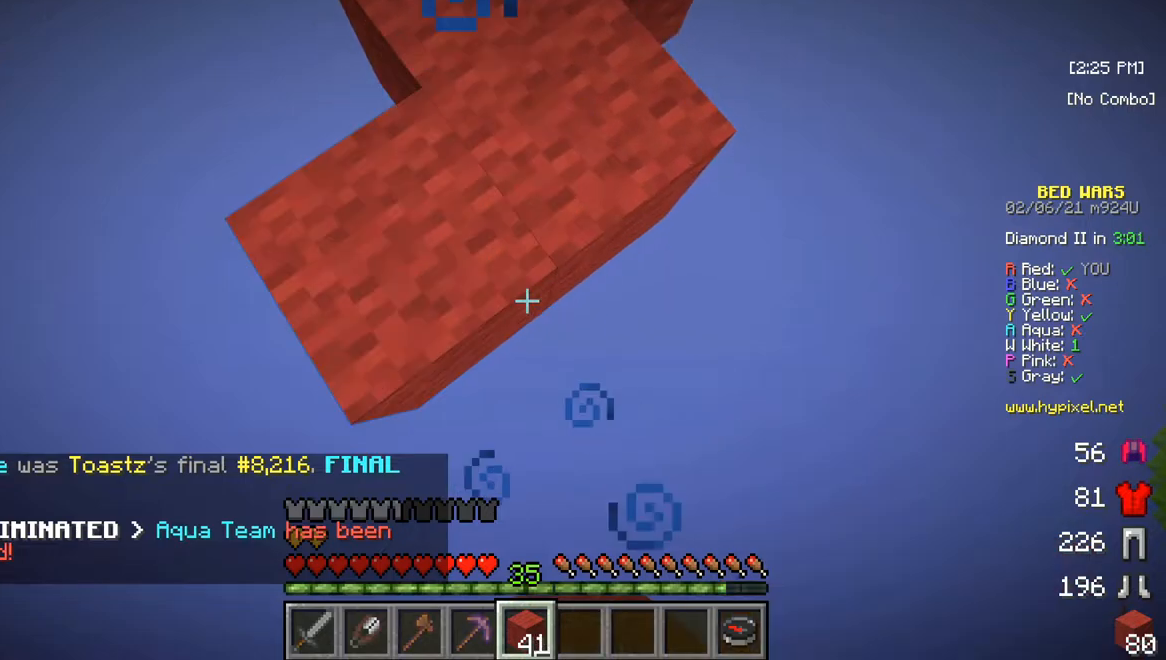
{"keys": ["s"], "mouse": ["right"], "events": [[83, "mouse_right", "up"], [317, "mouse_right", "down"]]}
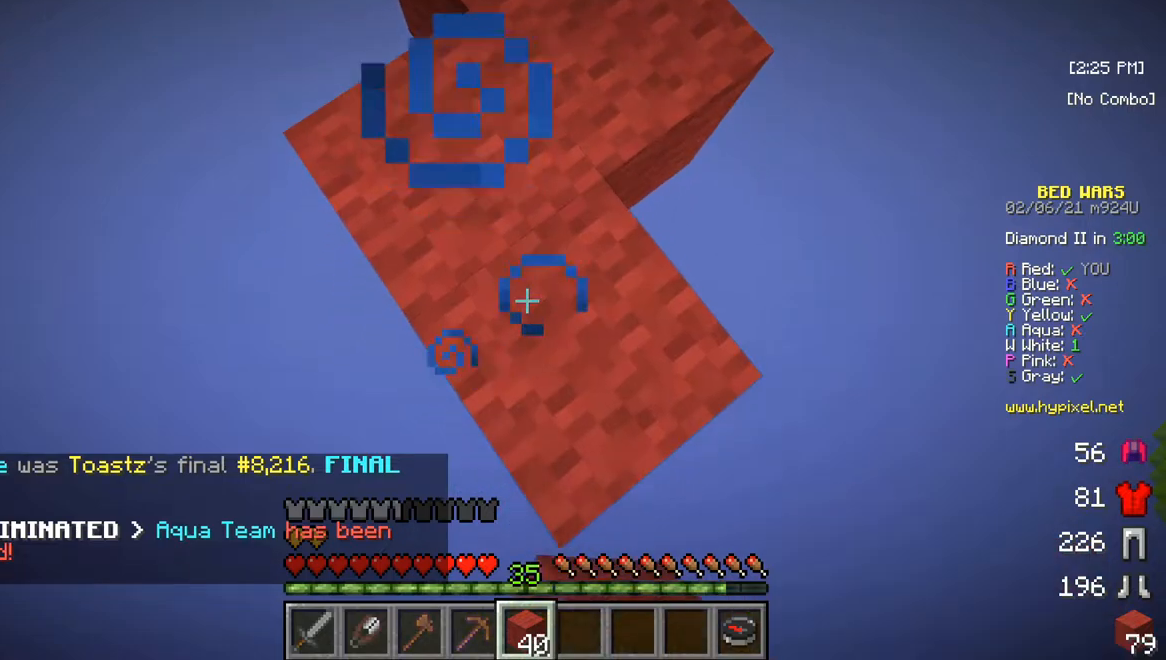
{"keys": ["s"], "mouse": [], "events": [[50, "mouse_right", "up"]]}
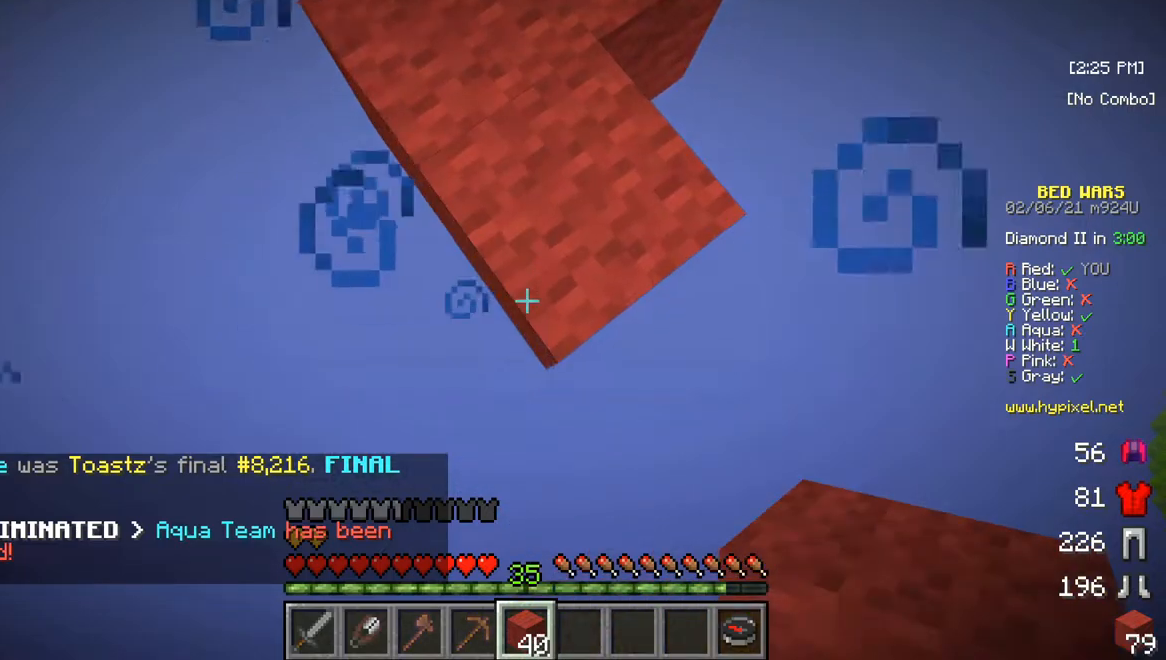
{"keys": ["s"], "mouse": [], "events": [[150, "mouse_right", "down"], [383, "mouse_right", "up"]]}